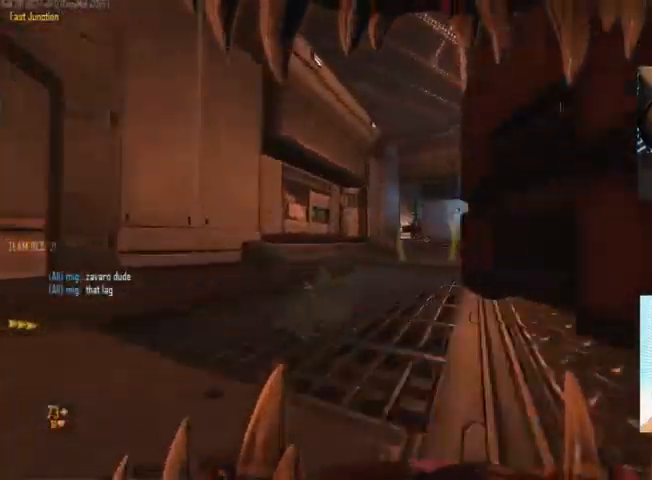
Gameplay with keyboard and mouse; each line is a JSON object with the keys and mouse buttons held at the frame after it. "events" lists presses ("down") and releases ("up") of "1", "2", "3", "4", "5", "a", "alt", "c", "ctrl", "d", "e", "f", "q", "r", "s", "shift", "space", "tab", "v", "w", "x", "z", "mouse_left", "mouse_middle", "mouse_right", "mouse_wheel_up" and "mouse_wheel_down" between this image and that frame as [ms after this image, input, new state], when the widget could be followed in between. "mouse_left", "mouse_middle", "mouse_right", "mouse_wheel_up", "mouse_wheel_down" = the "left", "middle", "right", "wheel_up", "wheel_down" buttons of the "mouse" list. No other keys are recorded. Not read: mouse_move.
{"keys": ["w"], "mouse": [], "events": [[466, "a", "up"]]}
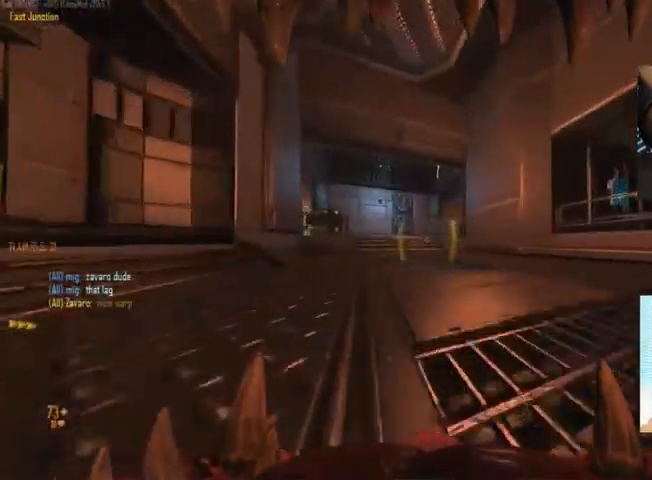
{"keys": [], "mouse": [], "events": [[100, "a", "down"], [100, "w", "up"], [200, "a", "up"]]}
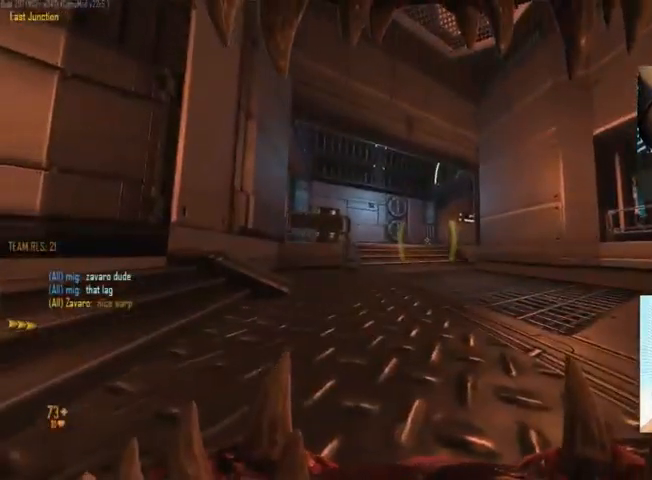
{"keys": ["d"], "mouse": [], "events": [[399, "d", "down"]]}
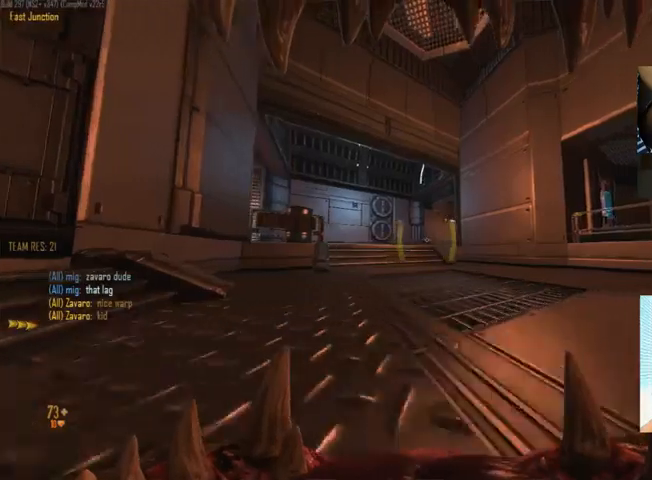
{"keys": [], "mouse": [], "events": [[100, "d", "up"], [100, "s", "down"], [234, "s", "up"]]}
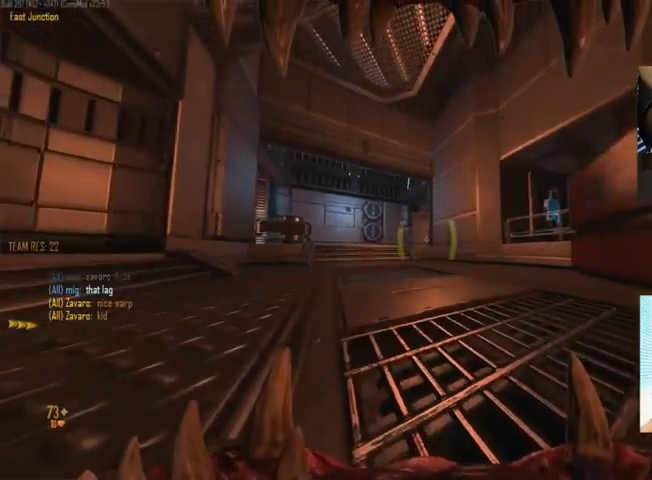
{"keys": [], "mouse": [], "events": []}
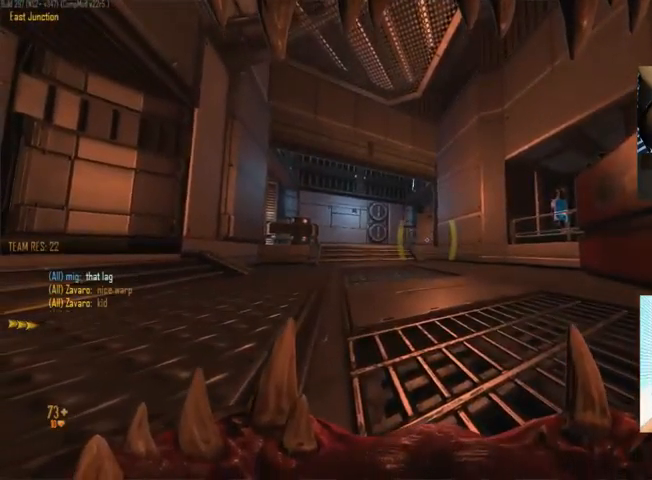
{"keys": [], "mouse": [], "events": []}
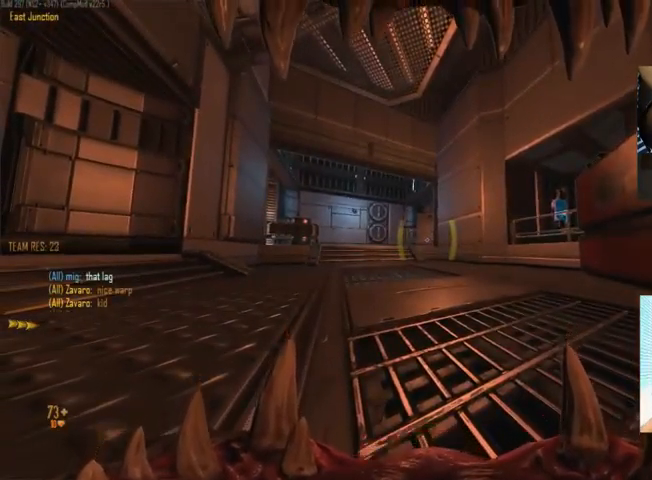
{"keys": ["shift"], "mouse": [], "events": [[234, "shift", "down"]]}
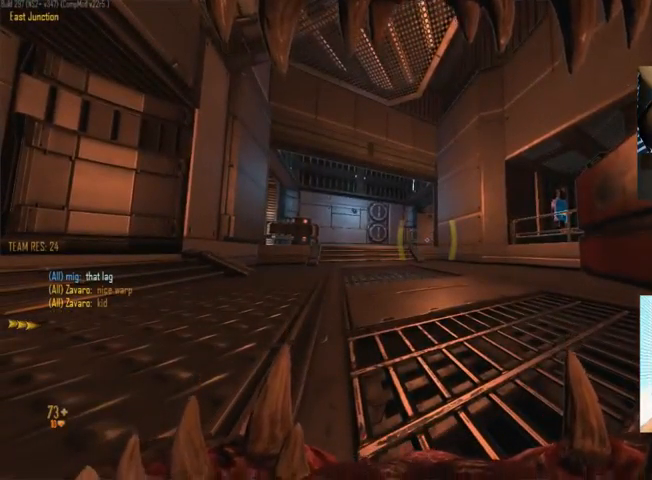
{"keys": ["a", "shift", "w"], "mouse": [], "events": [[34, "a", "down"], [100, "w", "down"]]}
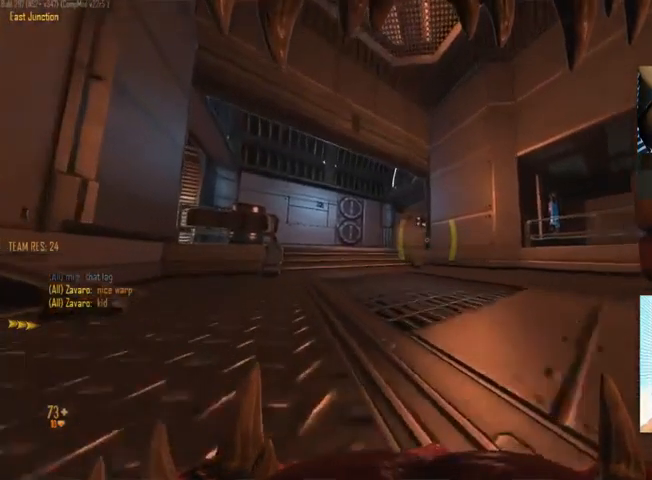
{"keys": ["a", "shift", "w"], "mouse": [], "events": []}
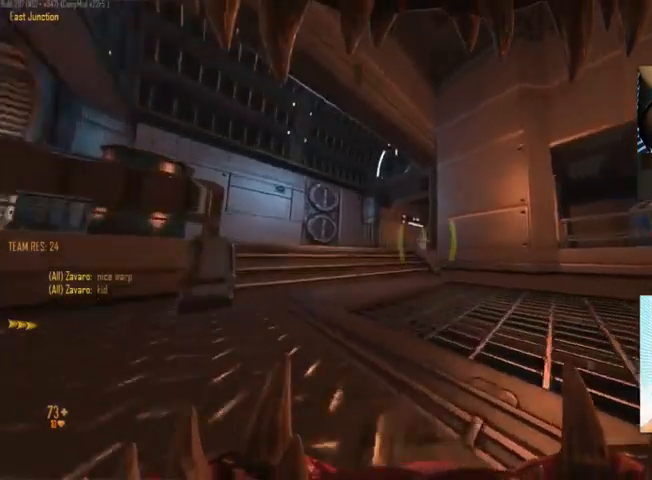
{"keys": ["a", "shift", "w"], "mouse": [], "events": []}
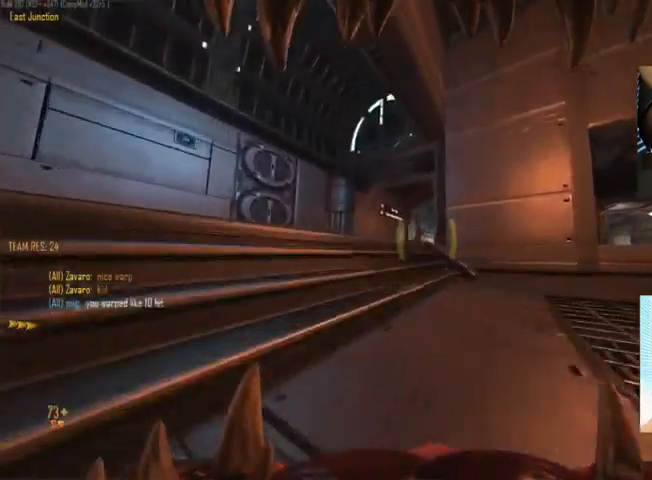
{"keys": ["shift"], "mouse": [], "events": [[367, "w", "up"], [400, "a", "up"]]}
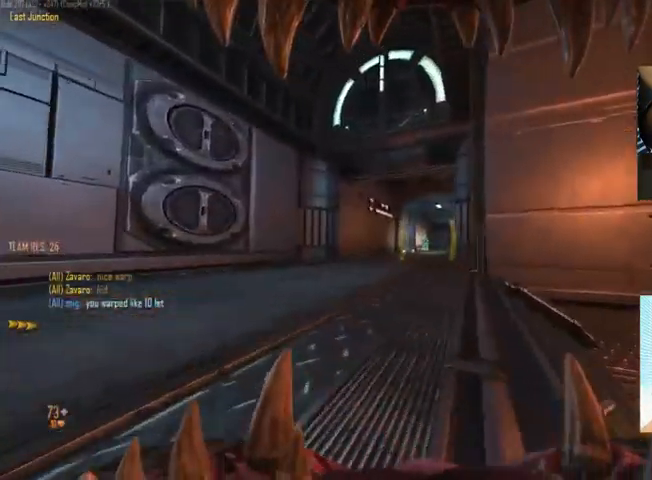
{"keys": ["space", "w"], "mouse": [], "events": [[34, "d", "down"], [67, "mouse_left", "down"], [67, "shift", "up"], [200, "mouse_left", "up"], [200, "w", "down"], [300, "d", "up"], [434, "space", "down"]]}
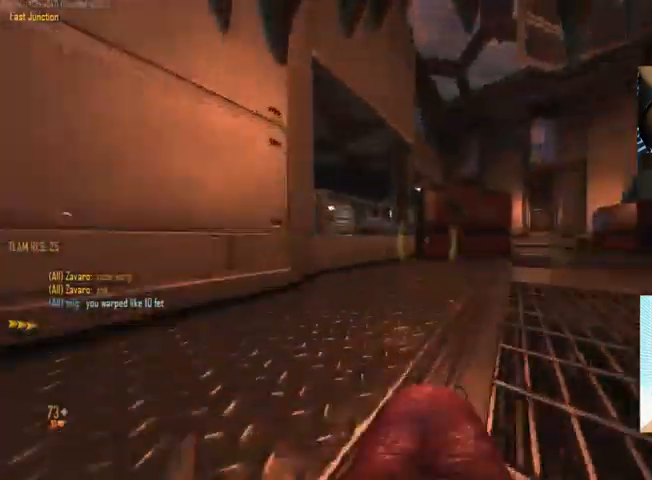
{"keys": ["c", "space", "w"], "mouse": [], "events": [[34, "c", "down"], [100, "space", "up"], [500, "space", "down"]]}
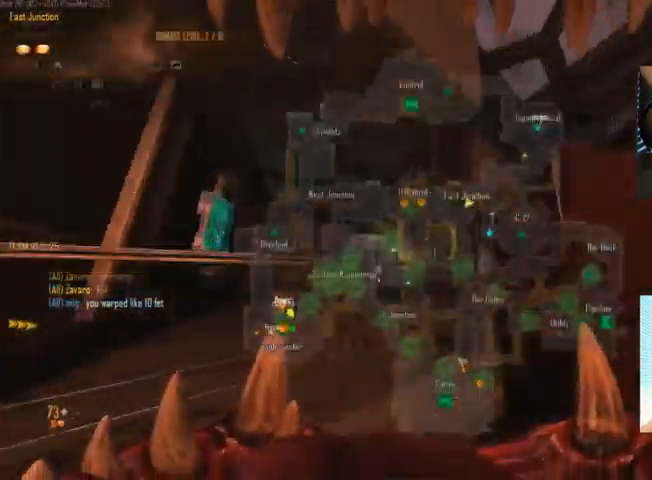
{"keys": ["a", "c"], "mouse": [], "events": [[67, "c", "up"], [234, "space", "up"], [234, "w", "up"], [334, "a", "down"], [468, "c", "down"]]}
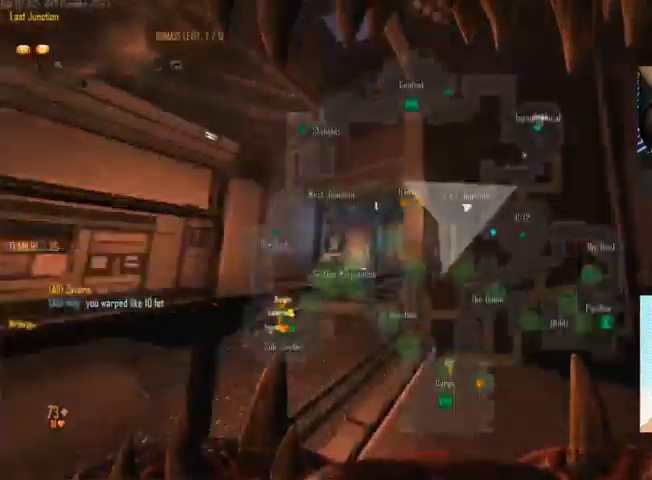
{"keys": ["a", "c", "w"], "mouse": [], "events": [[100, "w", "down"], [367, "space", "down"], [500, "space", "up"]]}
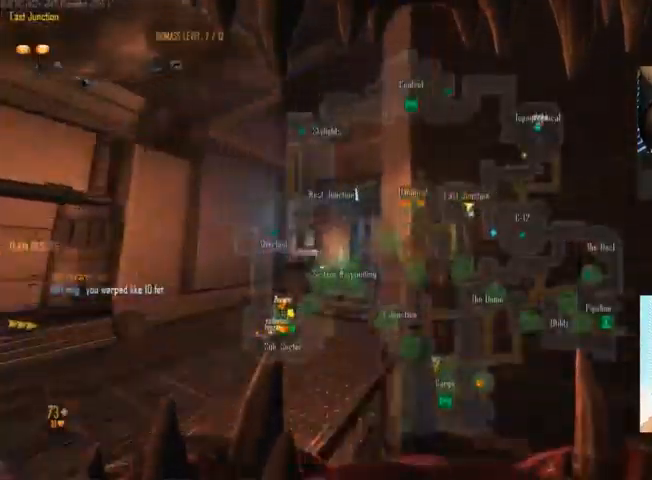
{"keys": ["a", "shift", "w"], "mouse": [], "events": [[167, "shift", "down"], [500, "c", "up"]]}
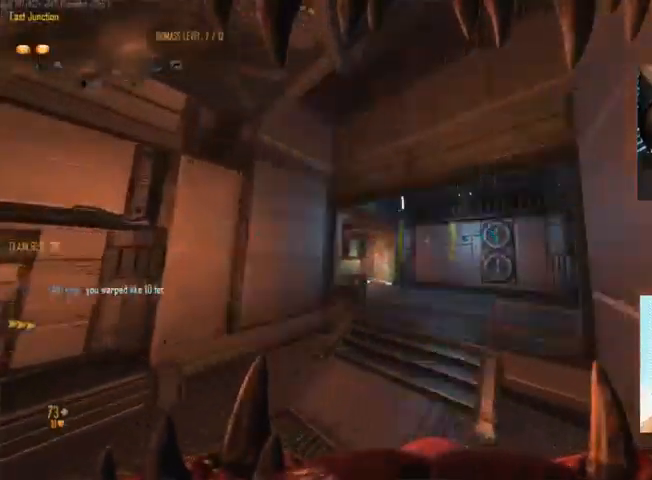
{"keys": ["a", "c", "w"], "mouse": [], "events": [[167, "c", "down"], [167, "shift", "up"], [233, "a", "up"], [400, "a", "down"]]}
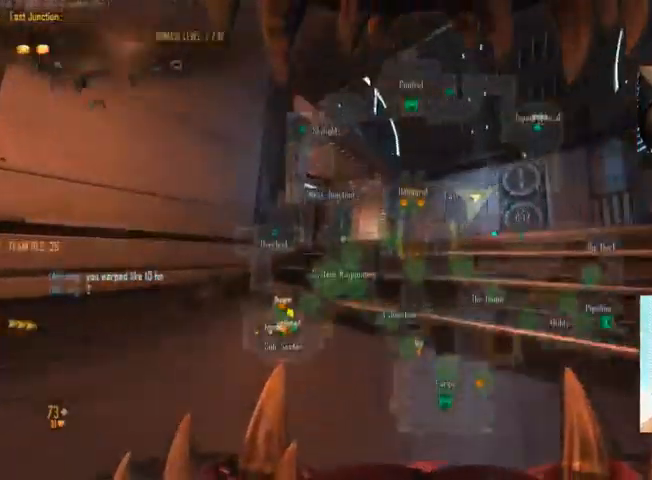
{"keys": ["ctrl", "w"], "mouse": [], "events": [[100, "a", "up"], [200, "space", "down"], [233, "c", "up"], [233, "ctrl", "down"], [400, "space", "up"]]}
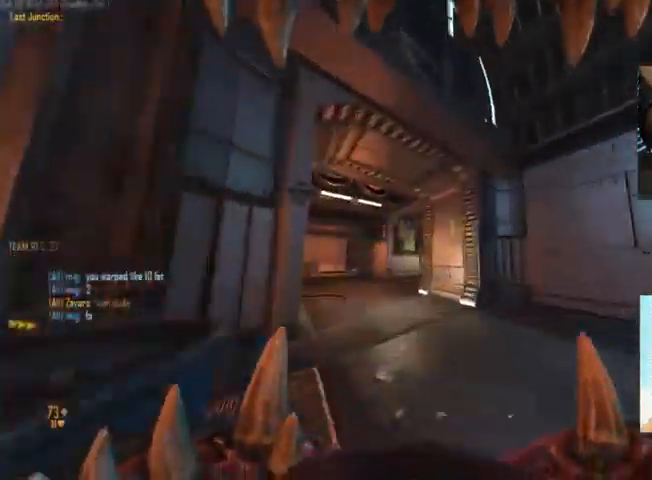
{"keys": ["ctrl", "space", "w"], "mouse": [], "events": [[167, "space", "down"]]}
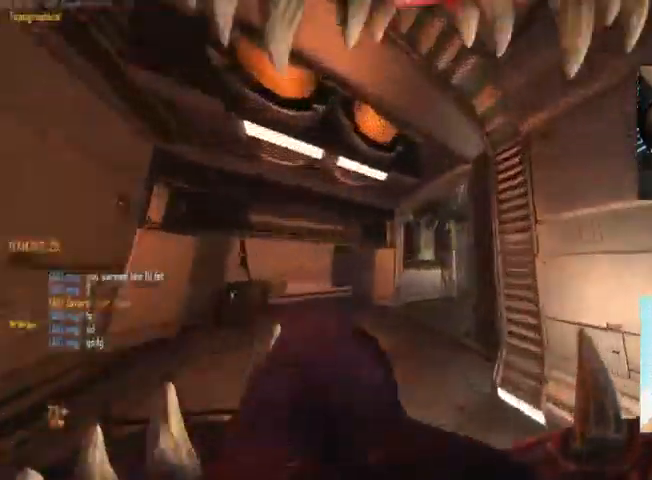
{"keys": ["ctrl", "space", "w"], "mouse": []}
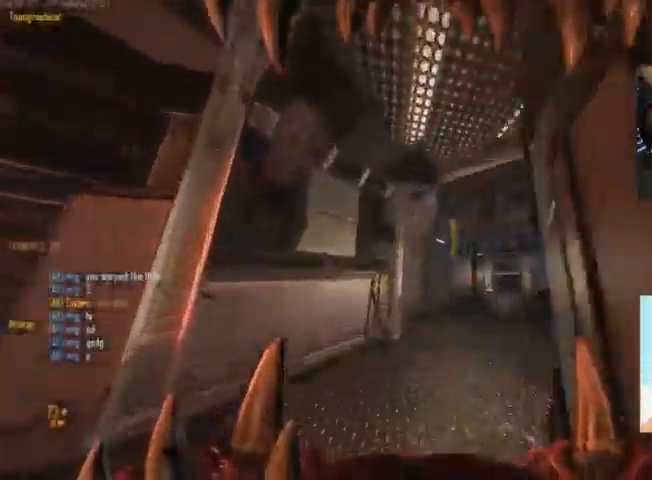
{"keys": ["c", "ctrl", "w"], "mouse": [], "events": [[133, "c", "down"], [167, "space", "up"]]}
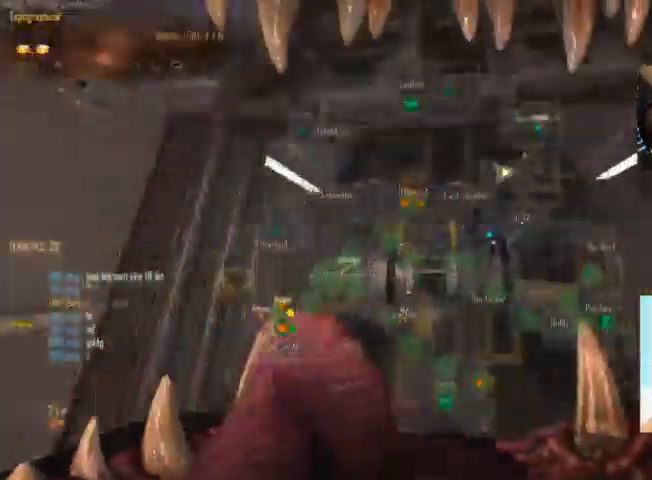
{"keys": ["c", "ctrl", "w"], "mouse": [], "events": [[100, "space", "down"], [300, "space", "up"]]}
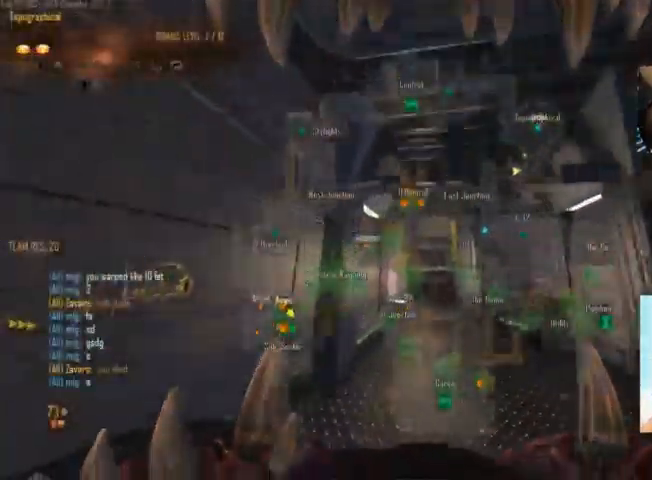
{"keys": ["ctrl", "space", "w"], "mouse": [], "events": [[333, "space", "down"], [400, "c", "up"]]}
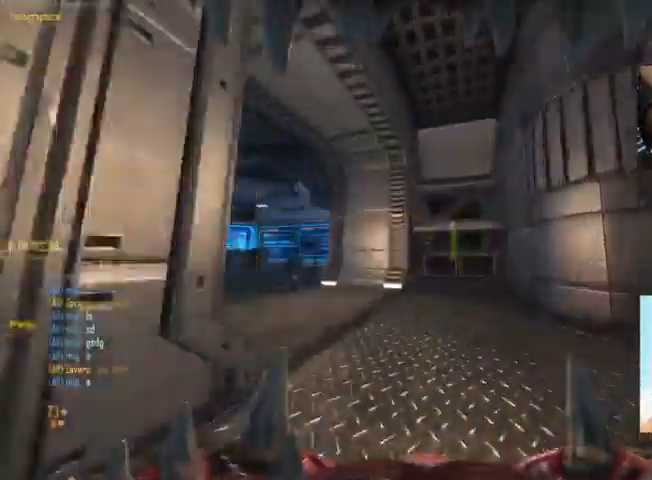
{"keys": ["c", "ctrl", "space", "w"], "mouse": [], "events": [[100, "c", "down"], [100, "space", "up"], [233, "c", "up"], [367, "c", "down"], [433, "space", "down"]]}
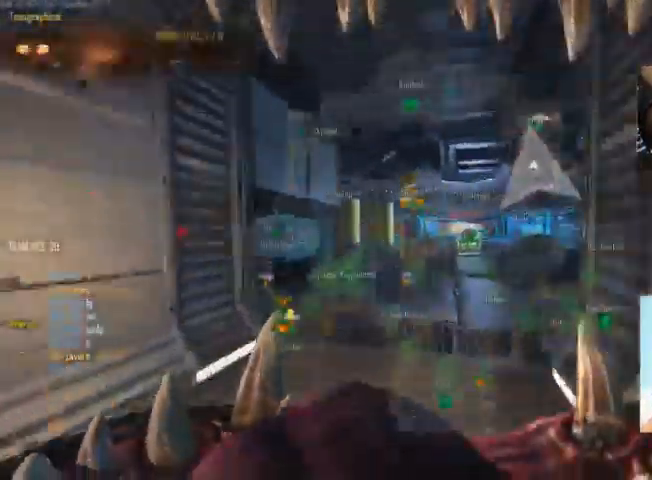
{"keys": ["ctrl", "space", "w"], "mouse": [], "events": [[233, "space", "up"], [400, "space", "down"], [433, "c", "up"]]}
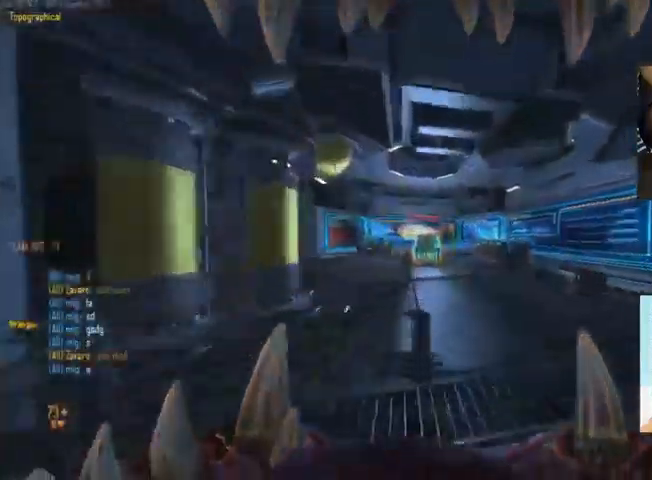
{"keys": ["c", "ctrl", "space", "w"], "mouse": [], "events": [[100, "mouse_wheel_down", "down"], [166, "mouse_wheel_down", "up"], [166, "space", "up"], [233, "c", "down"], [300, "space", "down"]]}
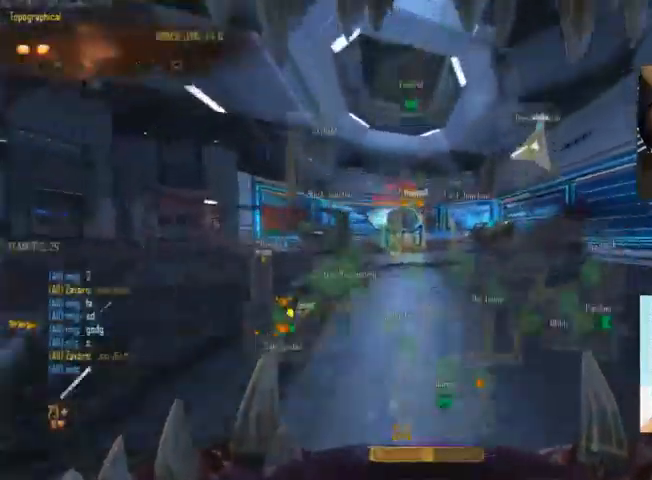
{"keys": ["ctrl", "space", "w"], "mouse": [], "events": [[33, "space", "up"], [333, "space", "down"], [433, "c", "up"]]}
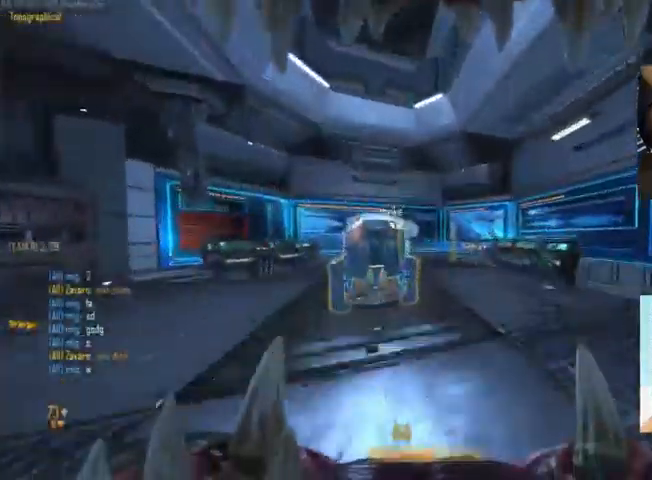
{"keys": ["d", "space", "w"], "mouse": ["left"], "events": [[33, "space", "up"], [233, "d", "down"], [366, "ctrl", "up"], [466, "mouse_left", "down"], [466, "space", "down"]]}